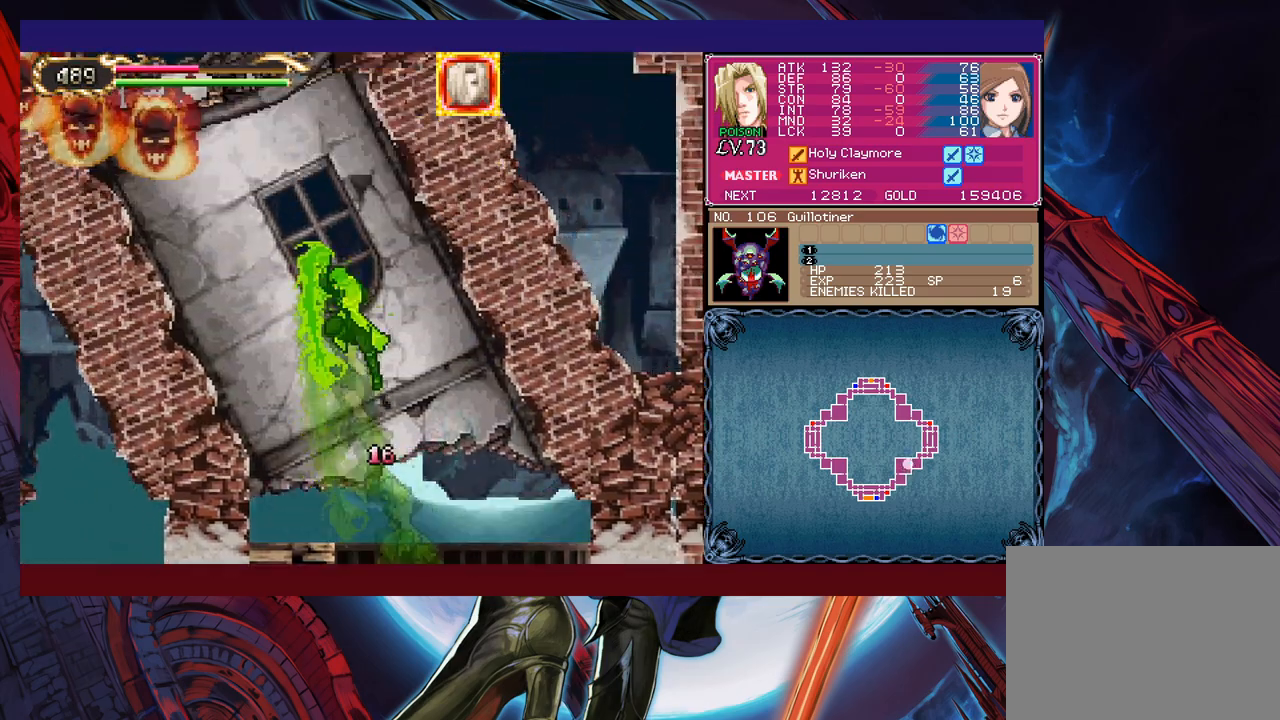
Gameplay with a controller (Xbox layout); each line is a JSON object with the inputs held at the frame after it. "events" lists button and stick changes between this image and that frame as [ms after this image, input, new state], when the widget could be followed in between. Not read: L2 R2 right_stick.
{"buttons": [], "left_stick": "center", "events": [[200, "left_stick", "left"], [467, "left_stick", "center"]]}
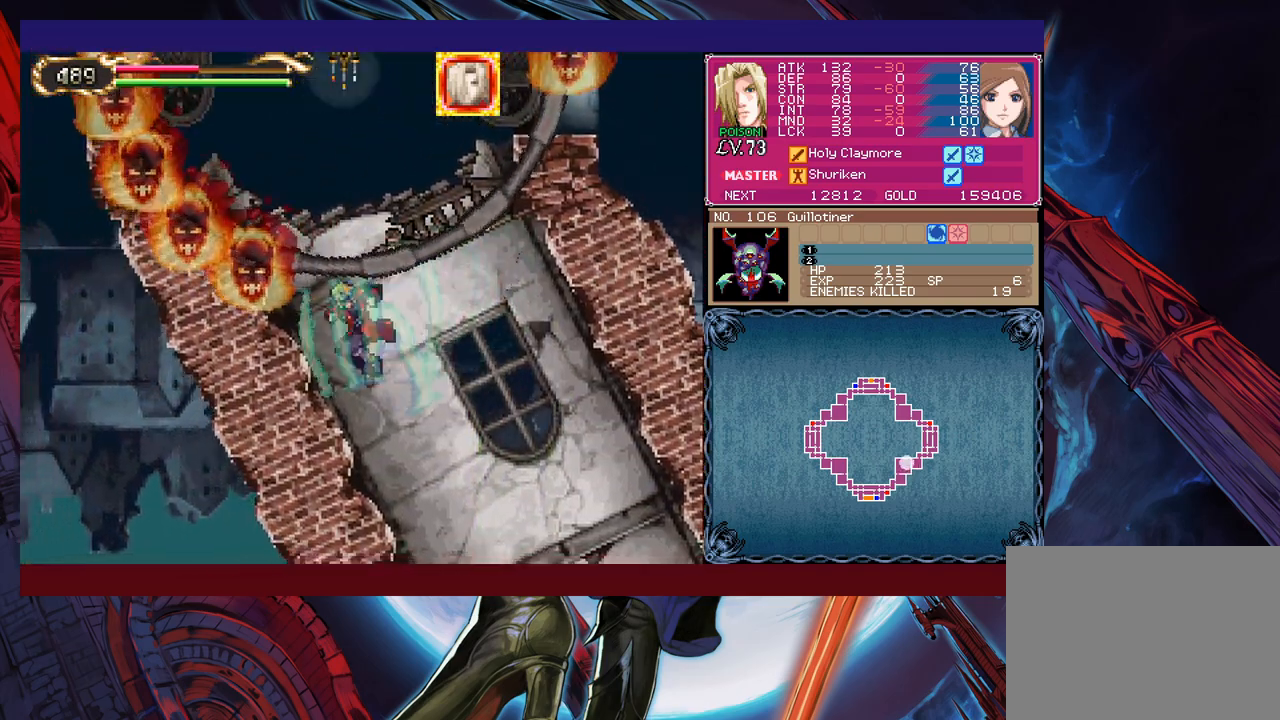
{"buttons": [], "left_stick": "center", "events": [[267, "B", "down"], [467, "B", "up"]]}
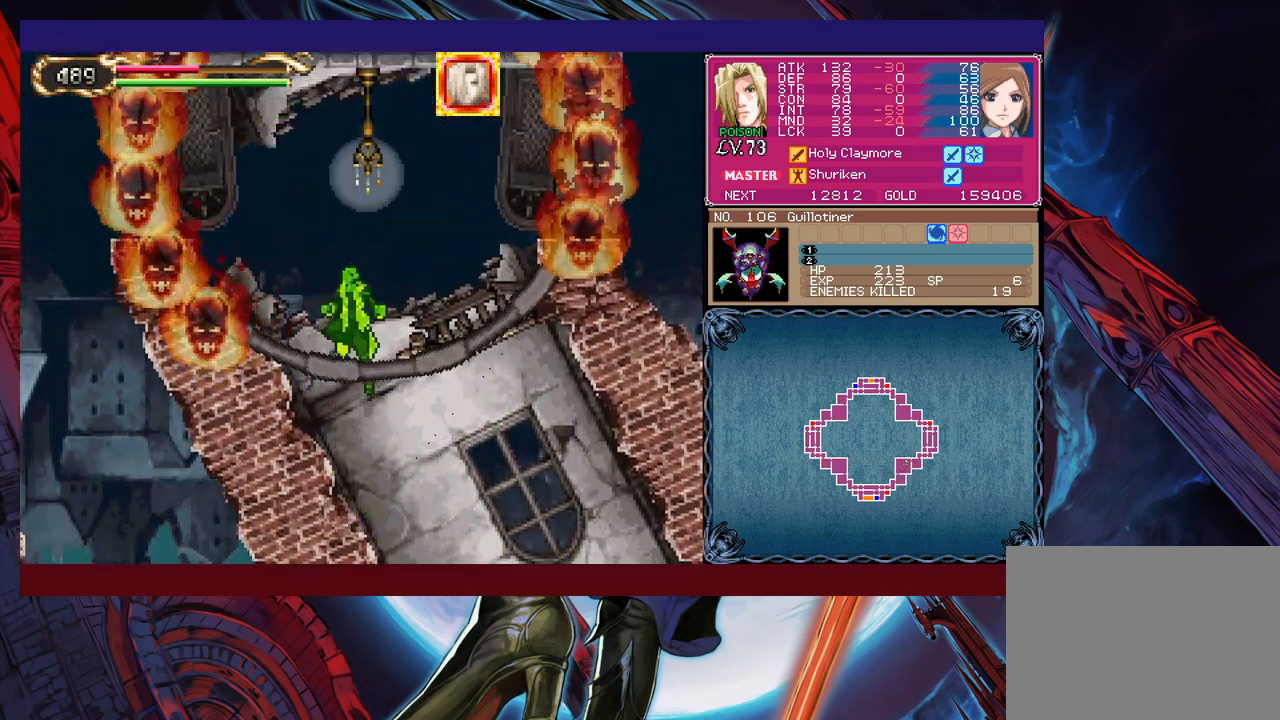
{"buttons": ["B", "X"], "left_stick": "center", "events": [[17, "B", "down"], [167, "X", "down"], [367, "left_stick", "left"], [467, "left_stick", "center"]]}
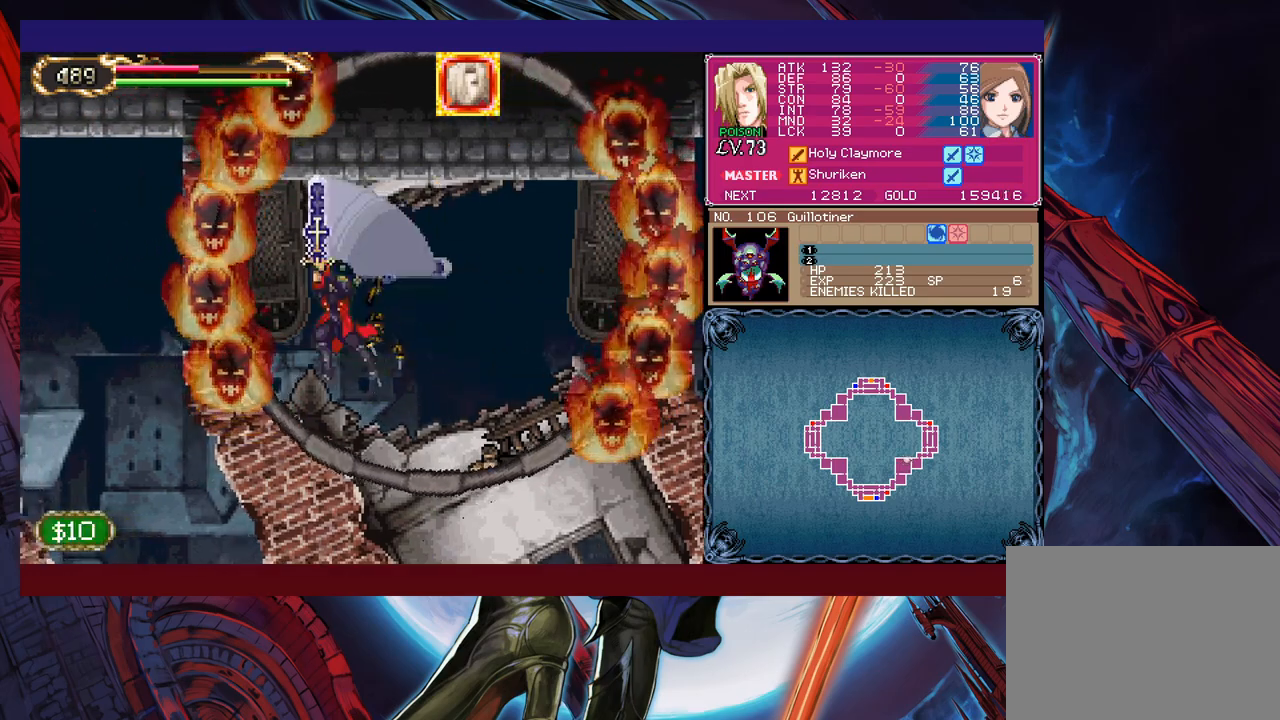
{"buttons": [], "left_stick": "center", "events": [[50, "B", "up"], [50, "X", "up"]]}
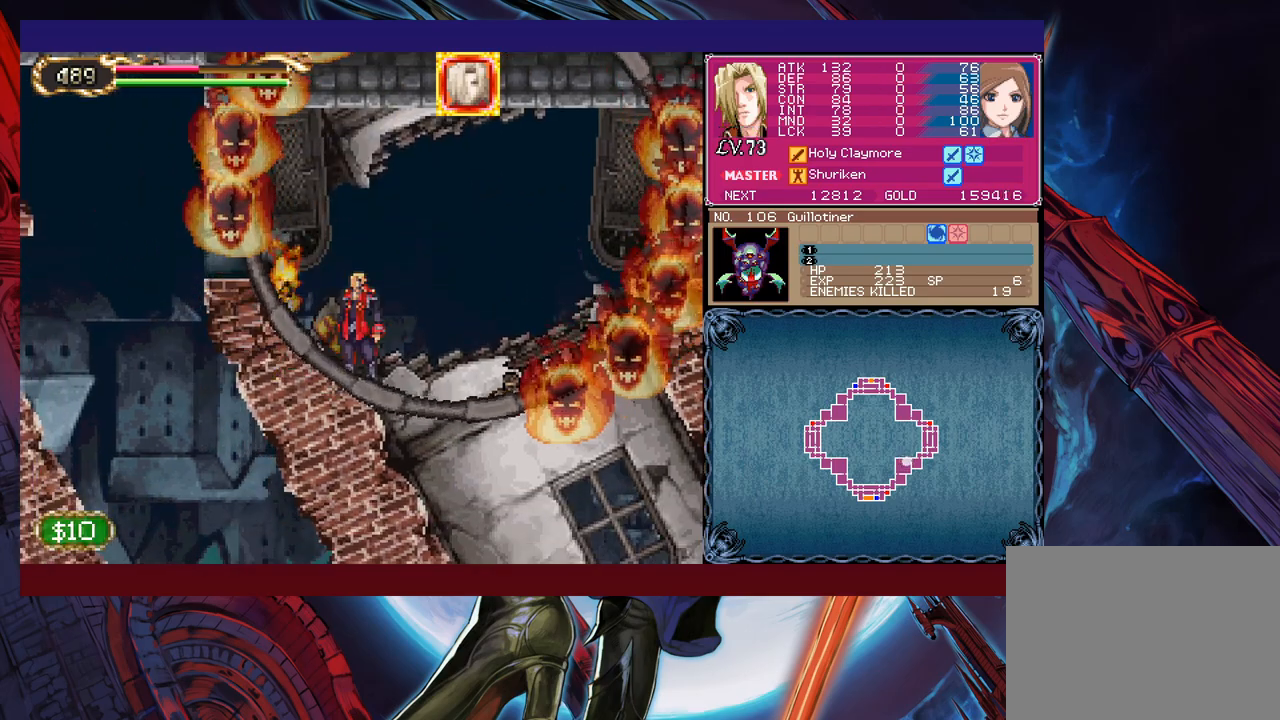
{"buttons": [], "left_stick": "center", "events": [[100, "B", "down"], [217, "B", "up"], [267, "left_stick", "left"], [350, "B", "down"], [350, "left_stick", "center"], [417, "B", "up"]]}
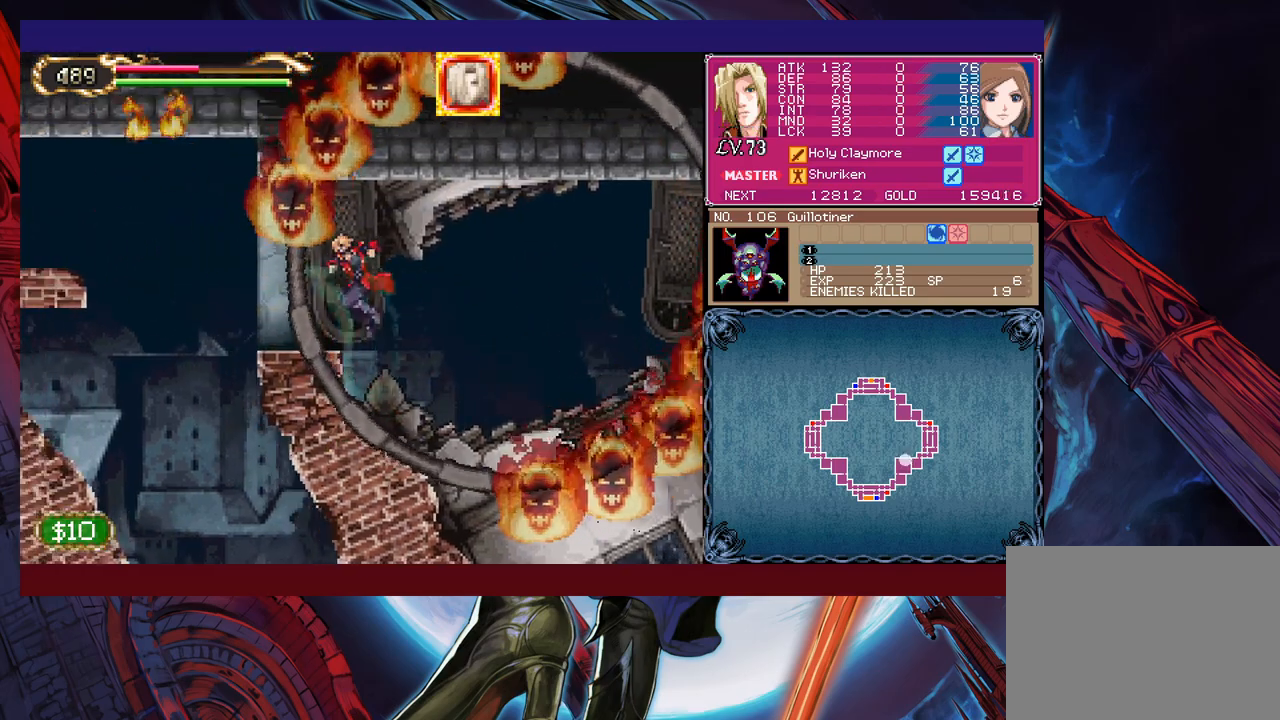
{"buttons": [], "left_stick": "left", "events": [[217, "left_stick", "left"], [300, "left_stick", "center"], [350, "B", "down"], [417, "B", "up"], [467, "left_stick", "left"]]}
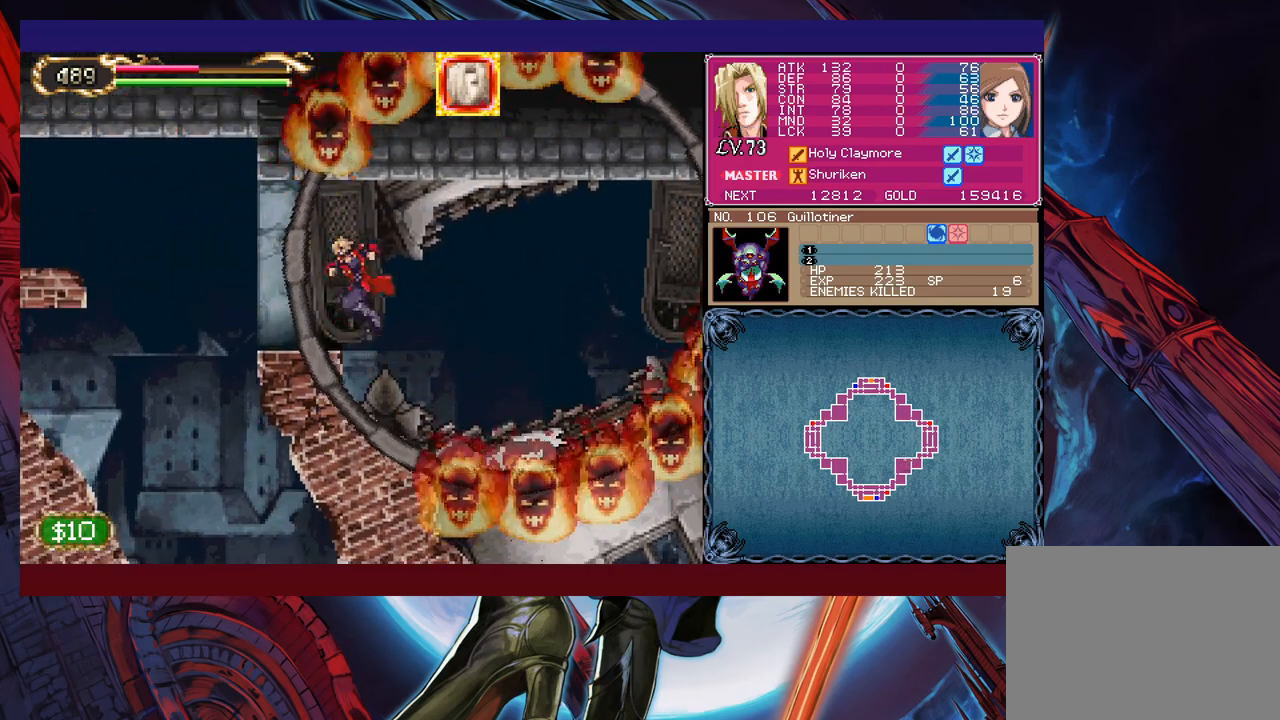
{"buttons": [], "left_stick": "left", "events": [[200, "B", "down"], [467, "B", "up"]]}
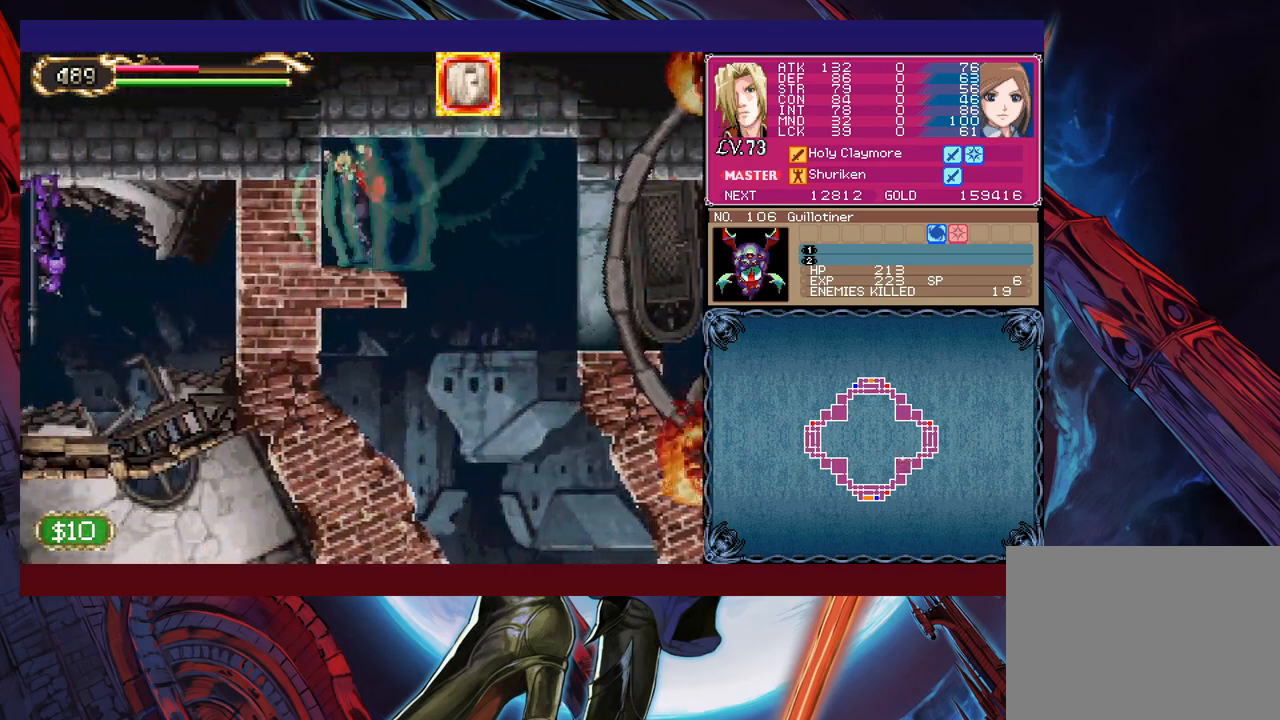
{"buttons": ["B", "X"], "left_stick": "left", "events": [[17, "left_stick", "center"], [100, "left_stick", "right"], [350, "left_stick", "left"], [367, "B", "down"], [450, "X", "down"]]}
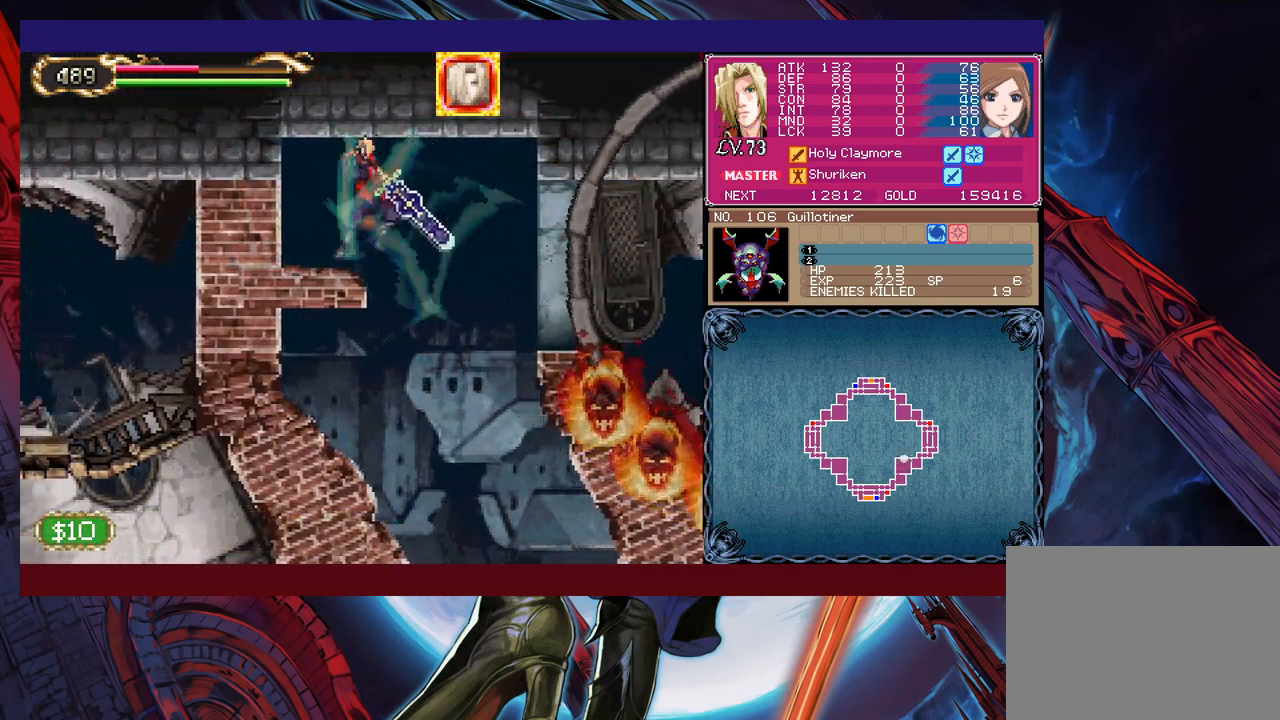
{"buttons": [], "left_stick": "right", "events": [[67, "B", "up"], [217, "X", "up"], [217, "left_stick", "center"], [317, "left_stick", "right"]]}
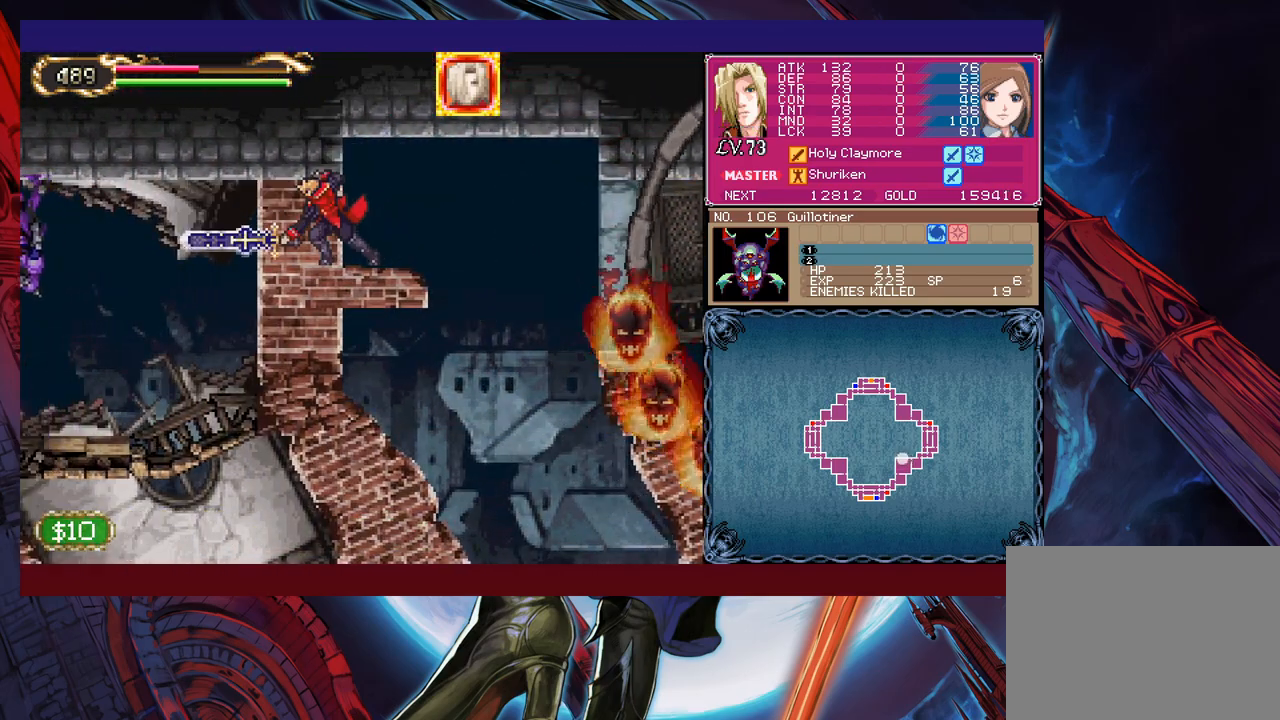
{"buttons": ["X"], "left_stick": "left", "events": [[17, "left_stick", "center"], [217, "left_stick", "right"], [467, "left_stick", "left"], [500, "X", "down"]]}
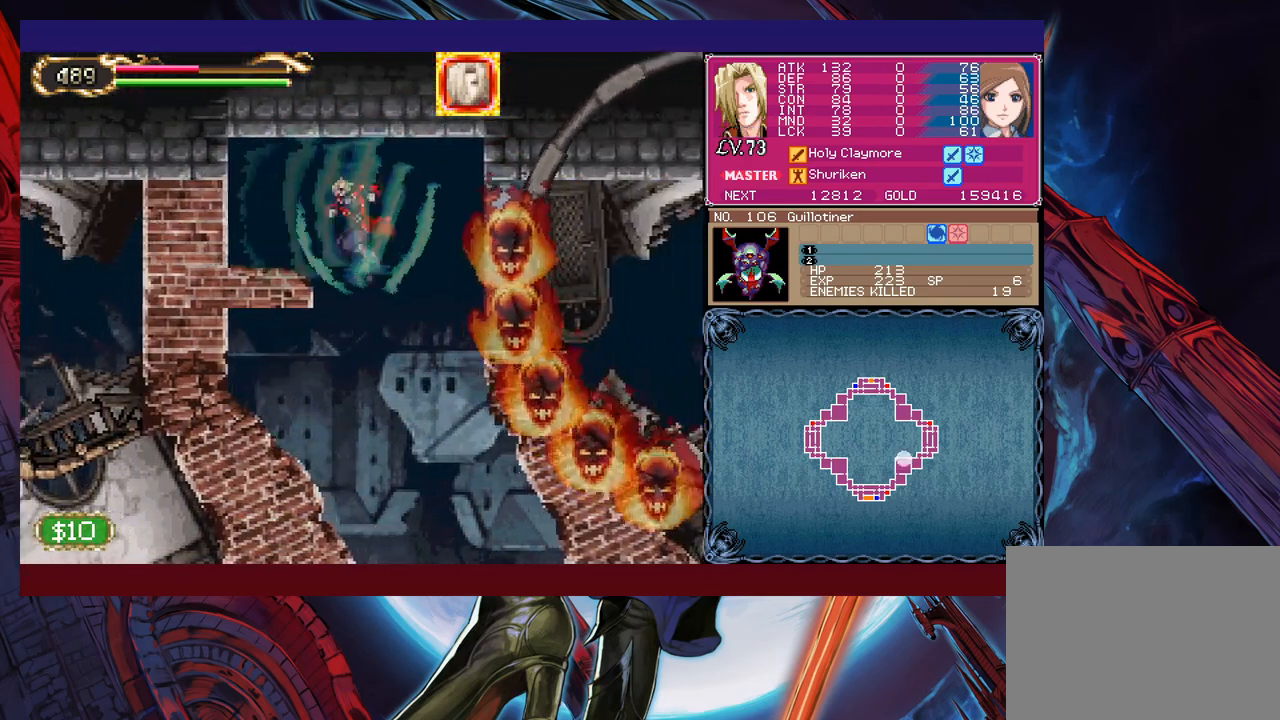
{"buttons": [], "left_stick": "center", "events": [[150, "left_stick", "center"], [167, "X", "up"]]}
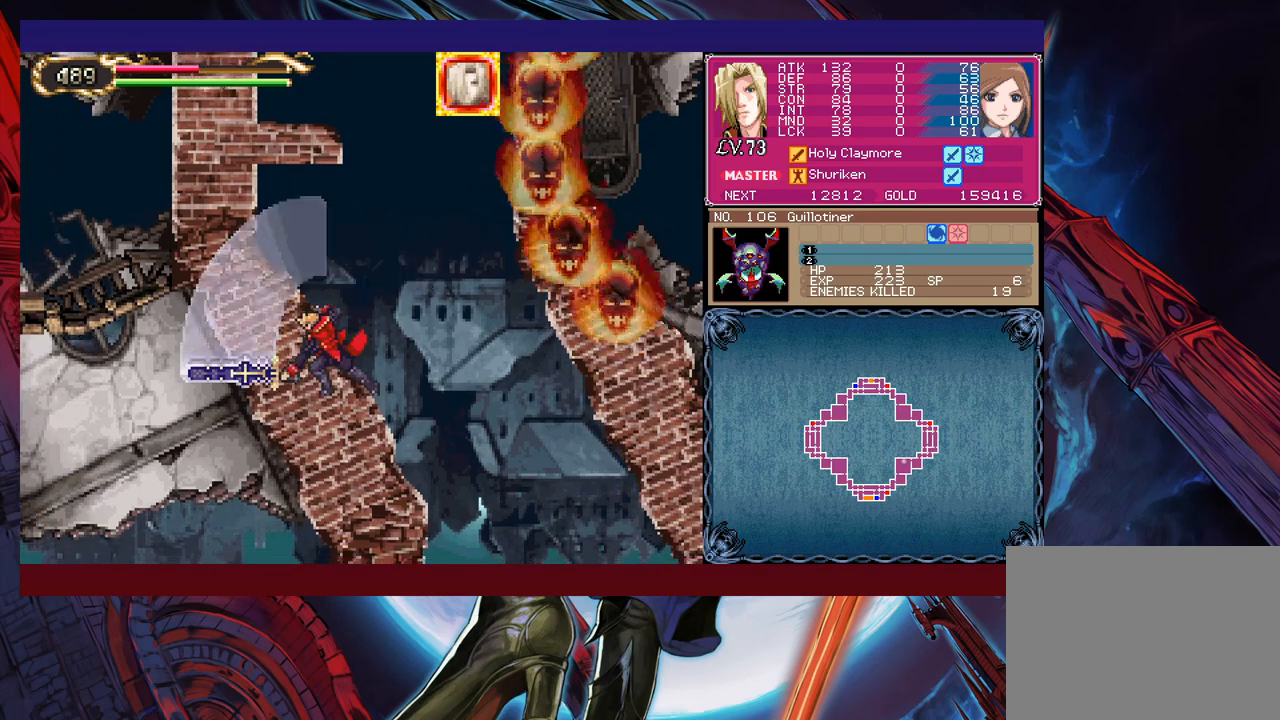
{"buttons": ["X"], "left_stick": "left", "events": [[300, "left_stick", "right"], [450, "left_stick", "left"], [500, "X", "down"]]}
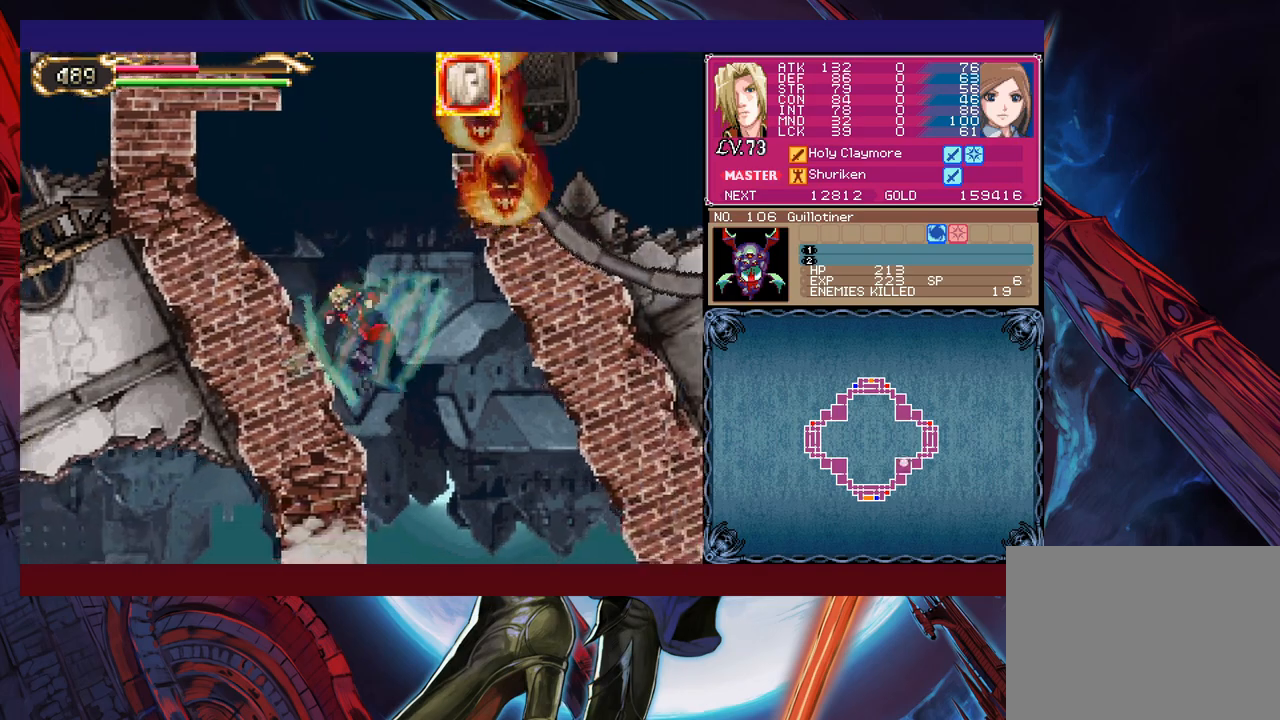
{"buttons": [], "left_stick": "center", "events": [[100, "left_stick", "center"], [167, "X", "up"]]}
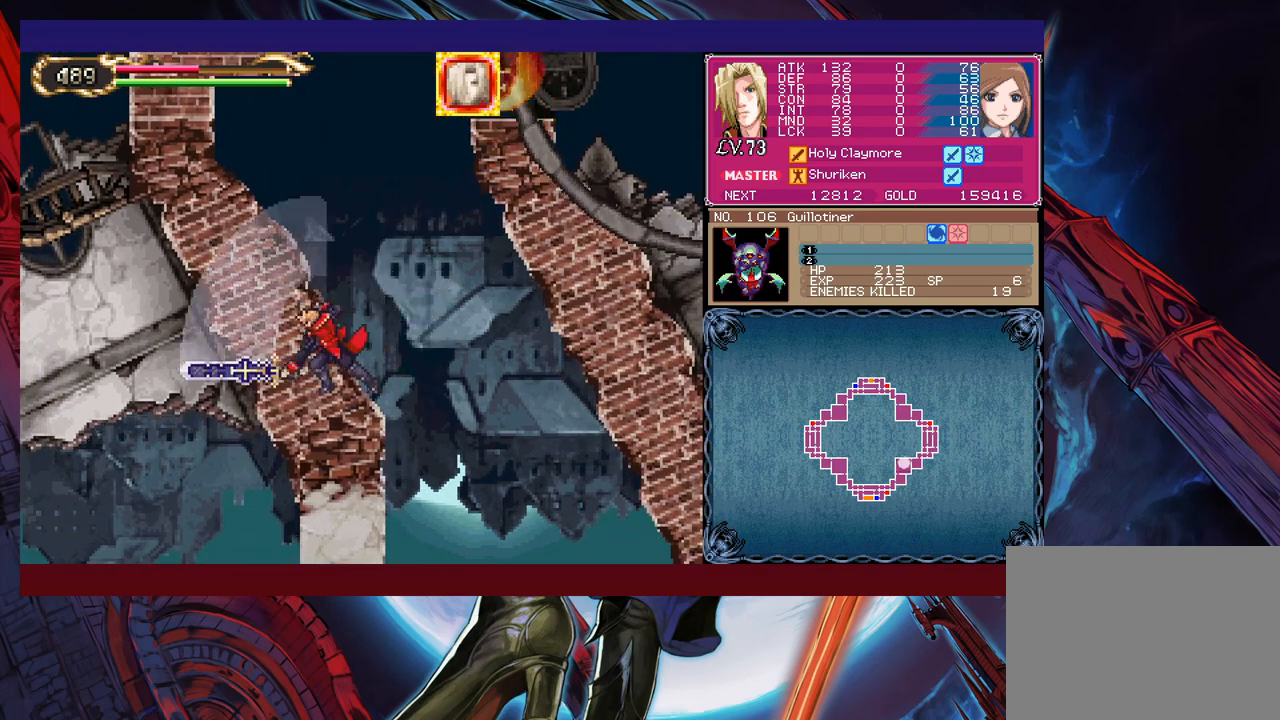
{"buttons": ["X"], "left_stick": "left", "events": [[317, "left_stick", "right"], [417, "left_stick", "left"], [467, "X", "down"]]}
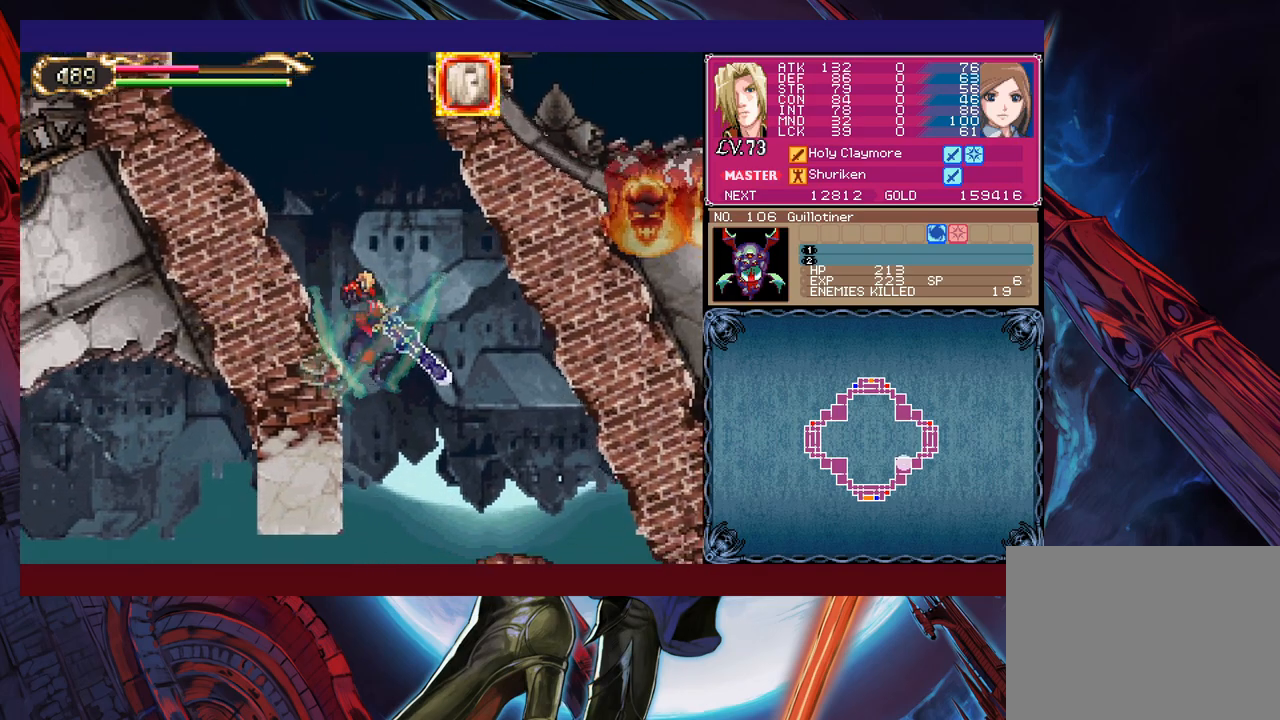
{"buttons": [], "left_stick": "center", "events": [[117, "X", "up"], [117, "left_stick", "center"]]}
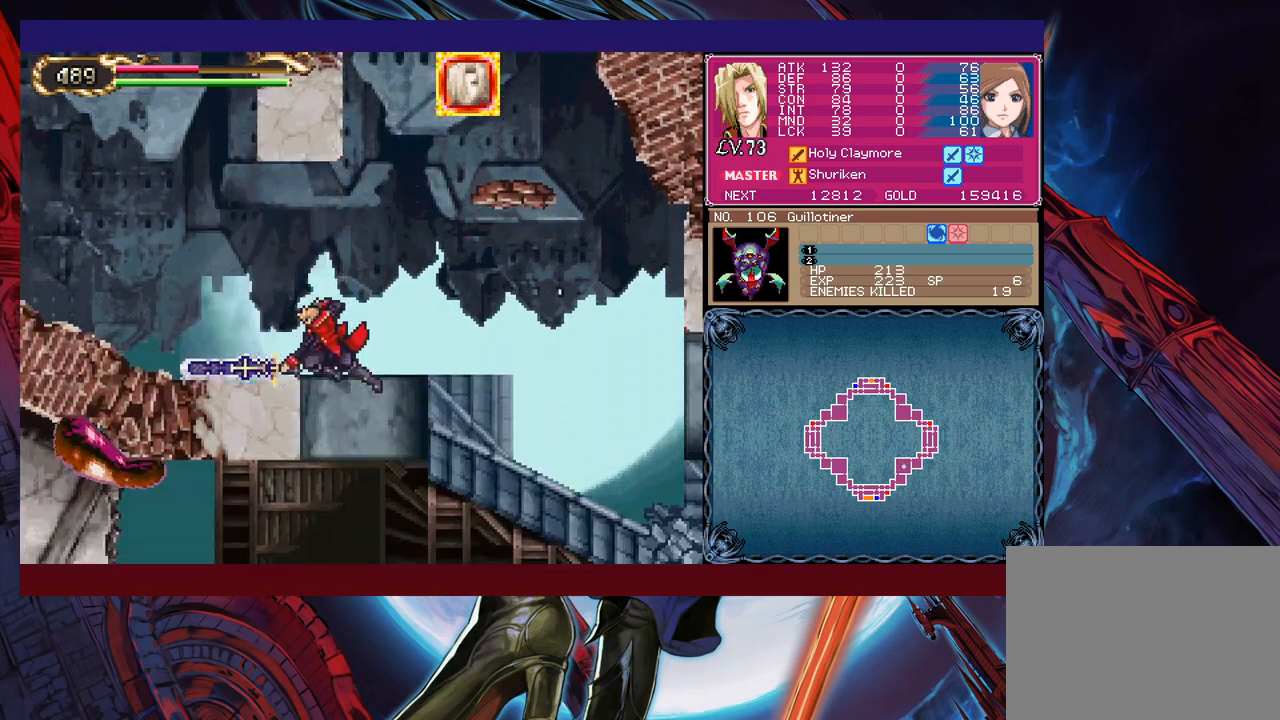
{"buttons": [], "left_stick": "center", "events": []}
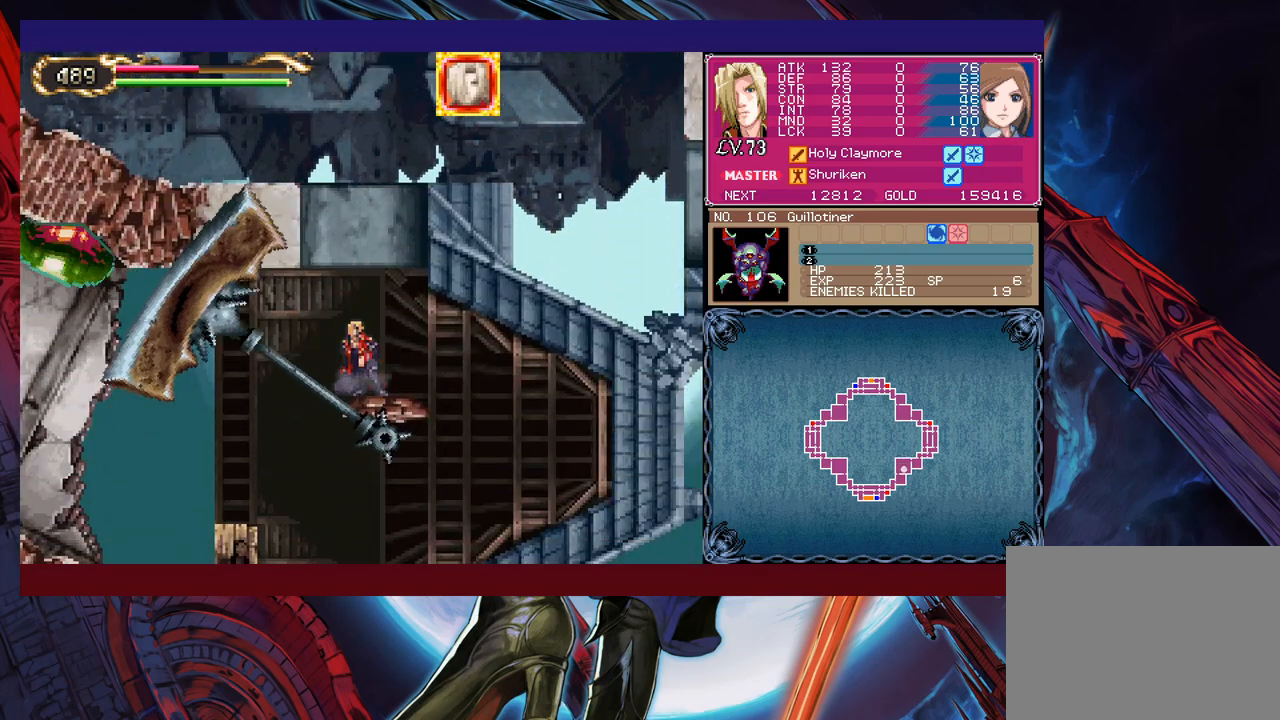
{"buttons": ["Y"], "left_stick": "up", "events": [[67, "Y", "down"], [67, "left_stick", "up-right"], [217, "Y", "up"], [317, "left_stick", "up-left"], [417, "Y", "down"], [467, "left_stick", "up"]]}
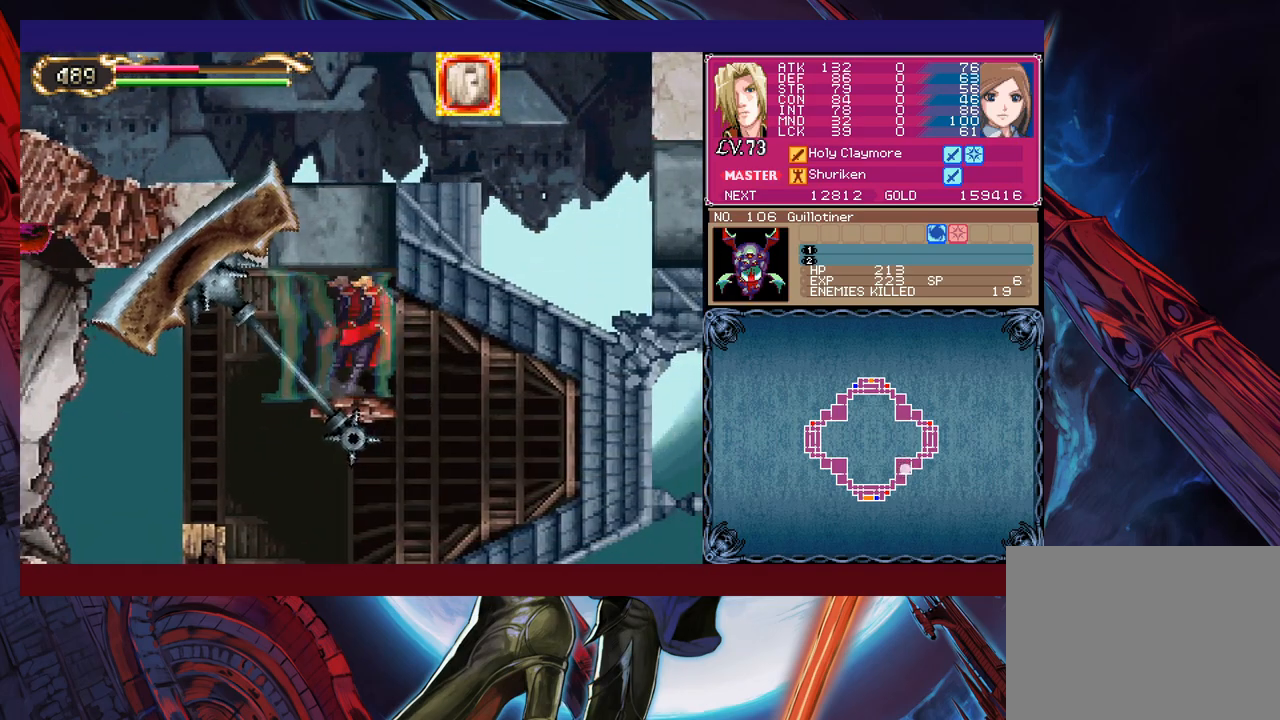
{"buttons": [], "left_stick": "up", "events": [[17, "Y", "up"], [17, "left_stick", "up-right"], [217, "left_stick", "up"], [367, "Y", "down"], [450, "Y", "up"]]}
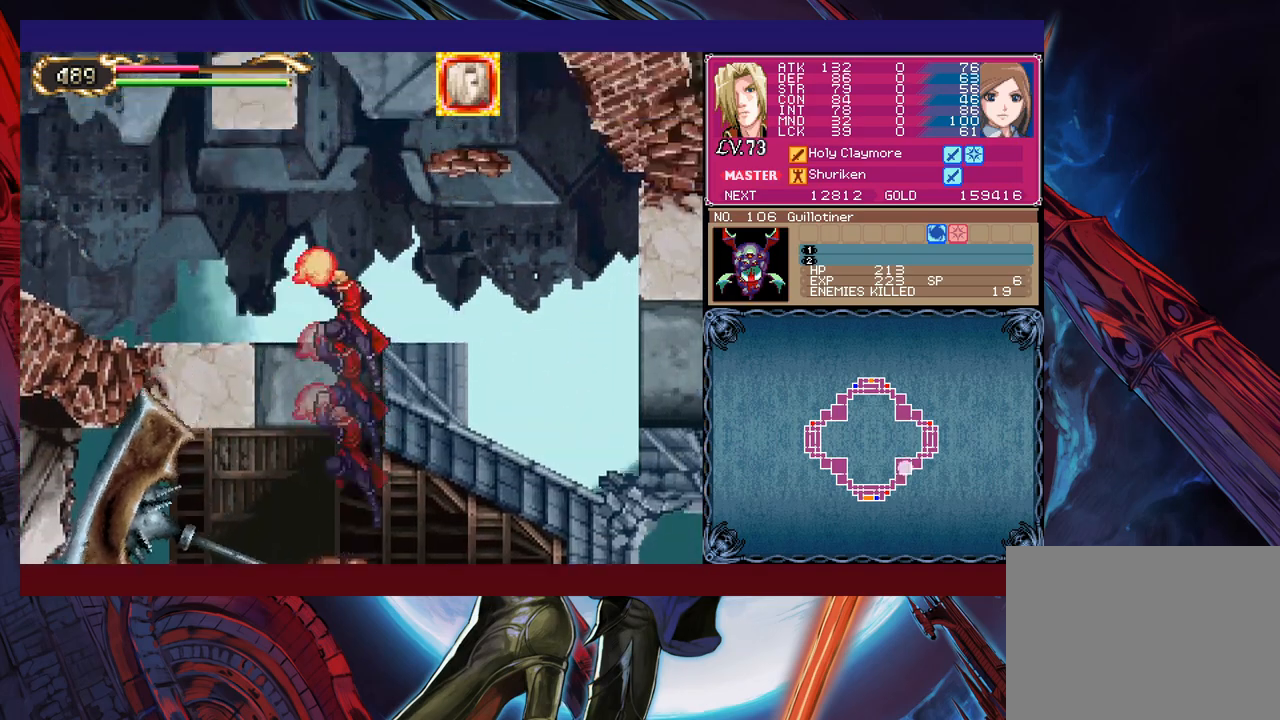
{"buttons": [], "left_stick": "up-left", "events": [[17, "left_stick", "up-left"]]}
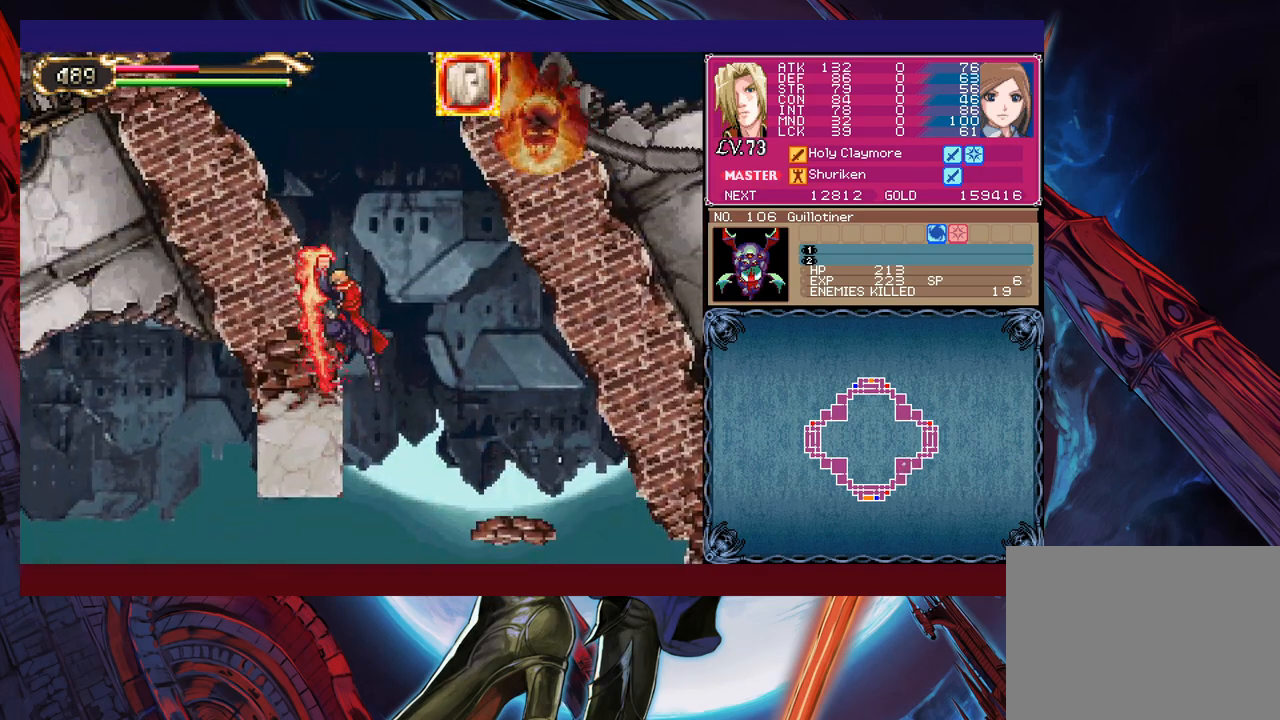
{"buttons": [], "left_stick": "left", "events": [[67, "left_stick", "left"]]}
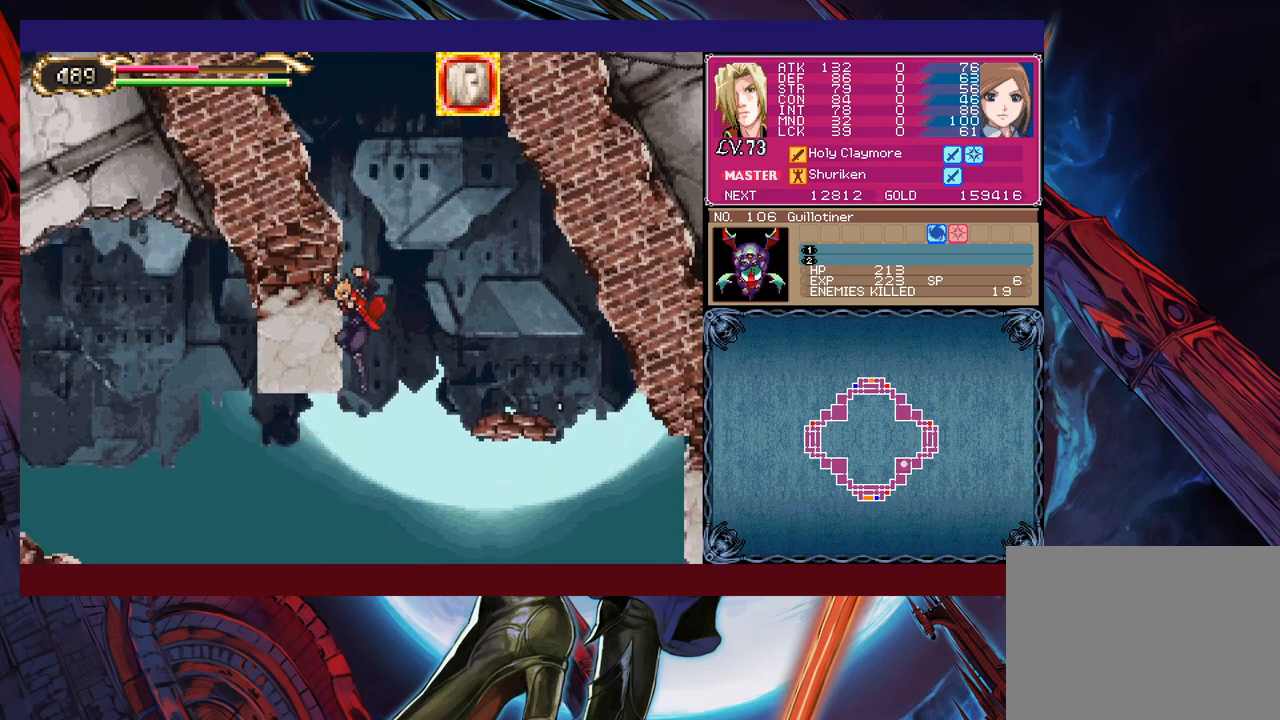
{"buttons": ["Y"], "left_stick": "up-left", "events": [[167, "B", "down"], [300, "left_stick", "up-left"], [317, "B", "up"], [417, "Y", "down"]]}
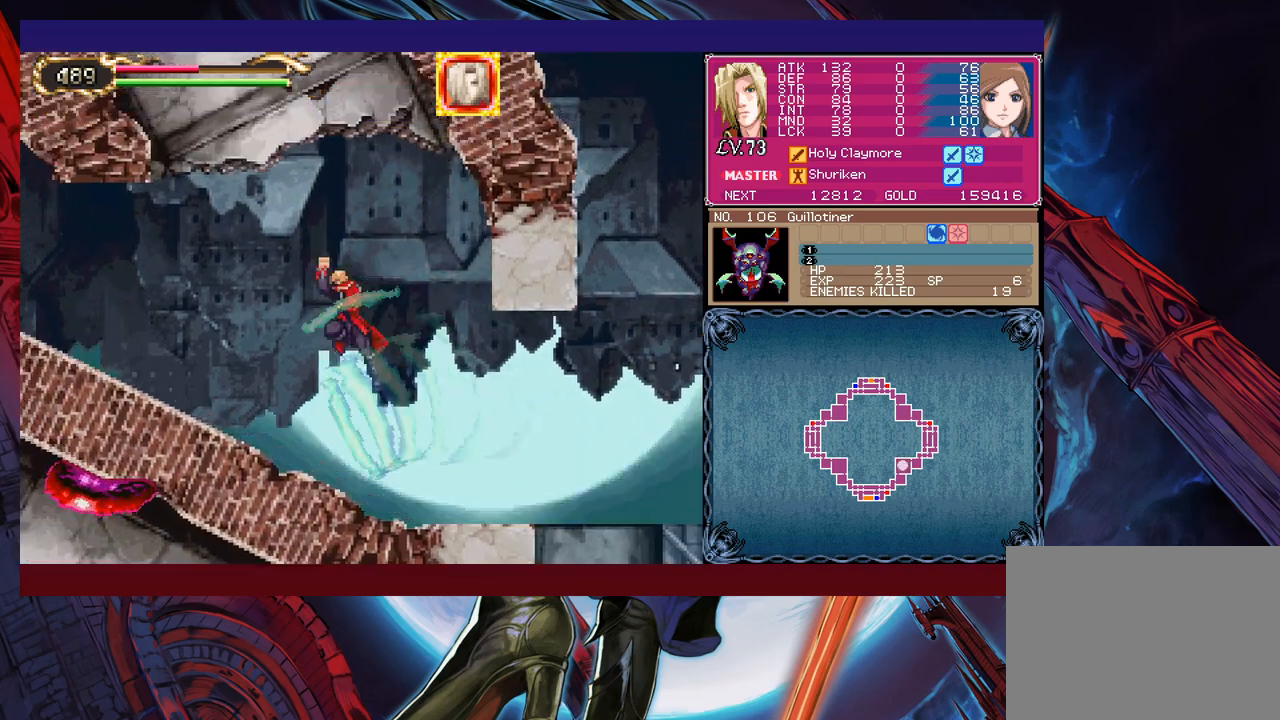
{"buttons": ["X"], "left_stick": "up-left", "events": [[50, "Y", "up"], [400, "X", "down"]]}
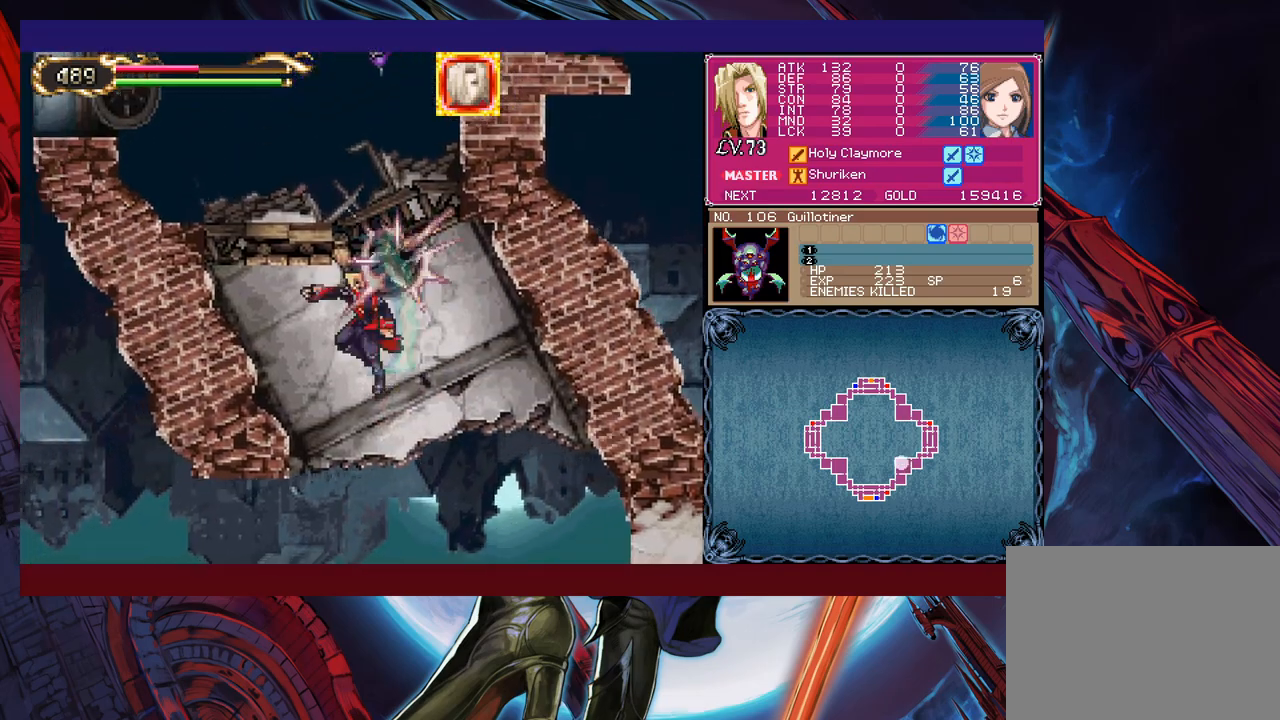
{"buttons": [], "left_stick": "center", "events": [[67, "left_stick", "center"], [117, "X", "up"]]}
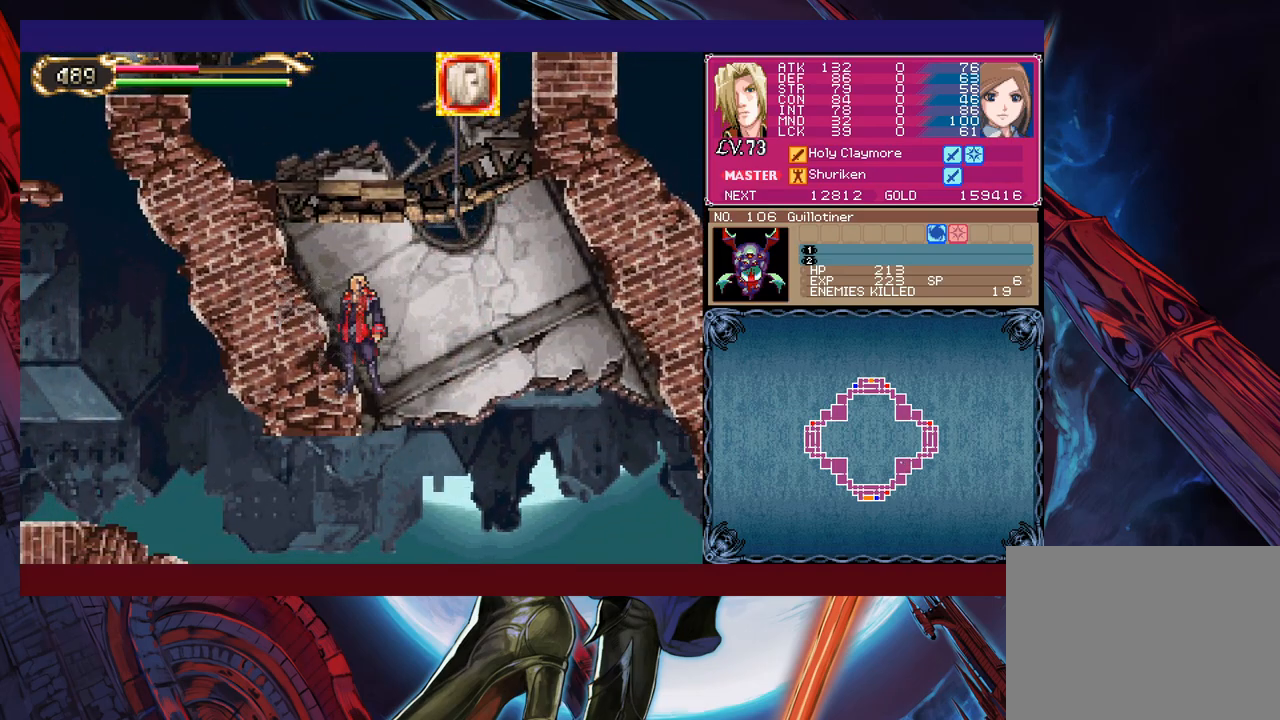
{"buttons": ["B", "X"], "left_stick": "right", "events": [[50, "B", "down"], [217, "left_stick", "left"], [250, "B", "up"], [317, "B", "down"], [417, "X", "down"], [417, "left_stick", "right"]]}
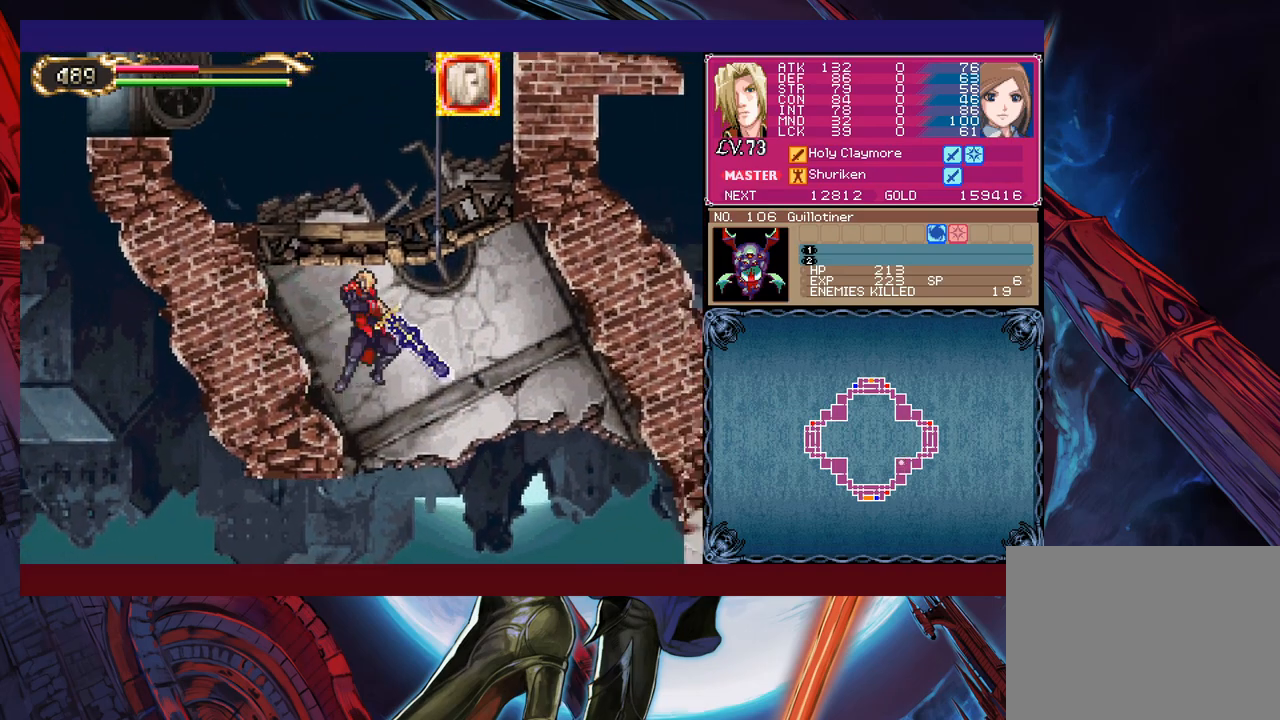
{"buttons": [], "left_stick": "center", "events": [[67, "left_stick", "center"], [167, "left_stick", "left"], [250, "X", "up"], [267, "B", "up"], [467, "left_stick", "center"]]}
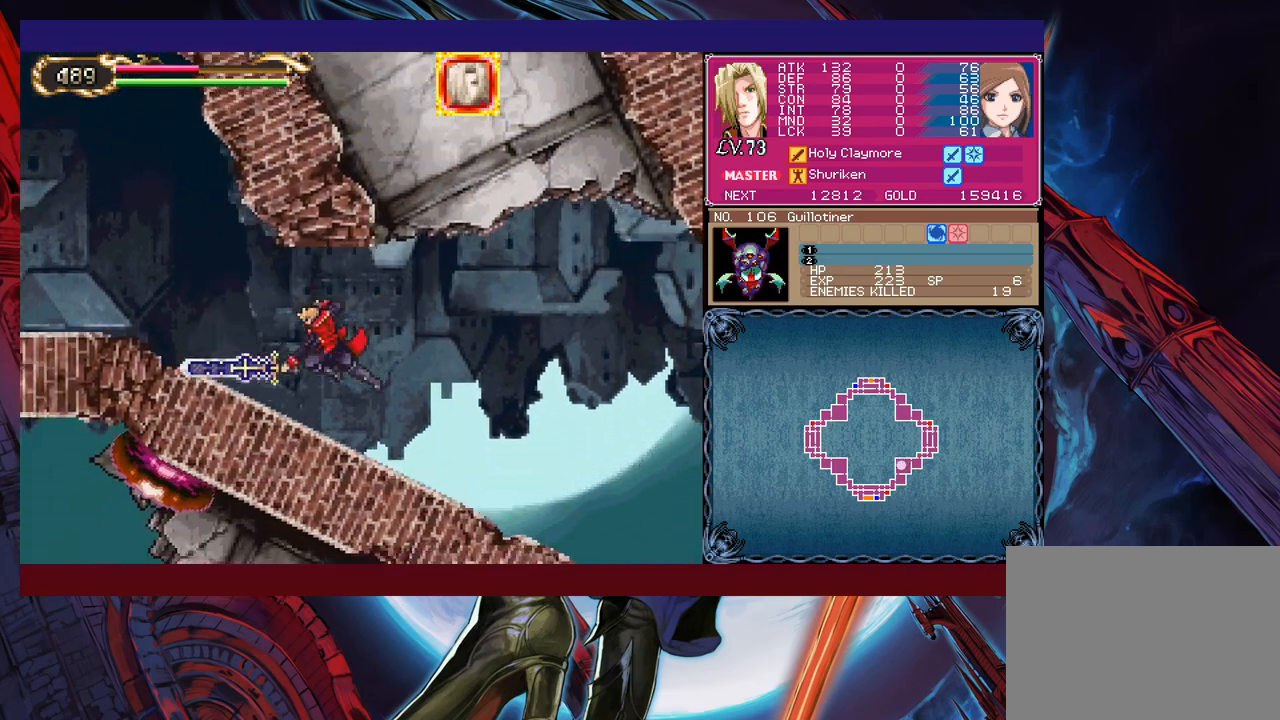
{"buttons": [], "left_stick": "up-left", "events": [[200, "left_stick", "right"], [267, "B", "down"], [317, "left_stick", "up-left"], [367, "B", "up"]]}
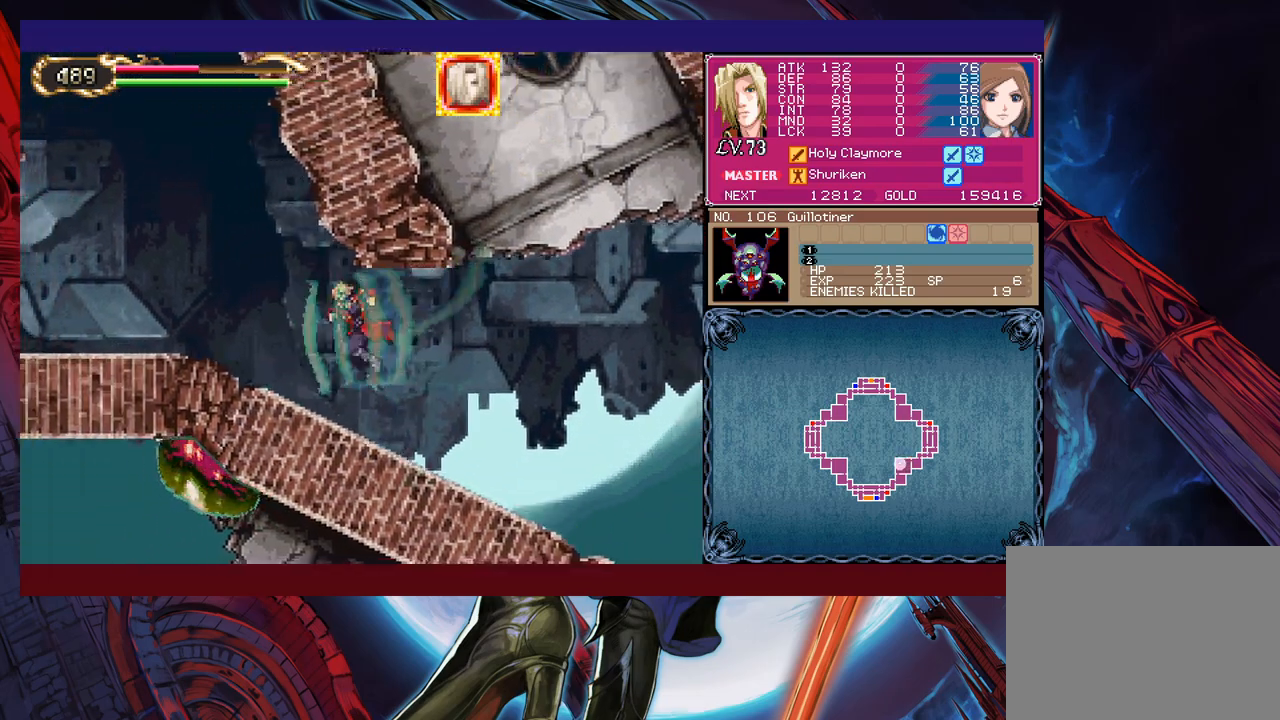
{"buttons": ["B"], "left_stick": "center", "events": [[67, "B", "down"], [117, "left_stick", "right"], [150, "X", "down"], [317, "left_stick", "center"], [400, "X", "up"]]}
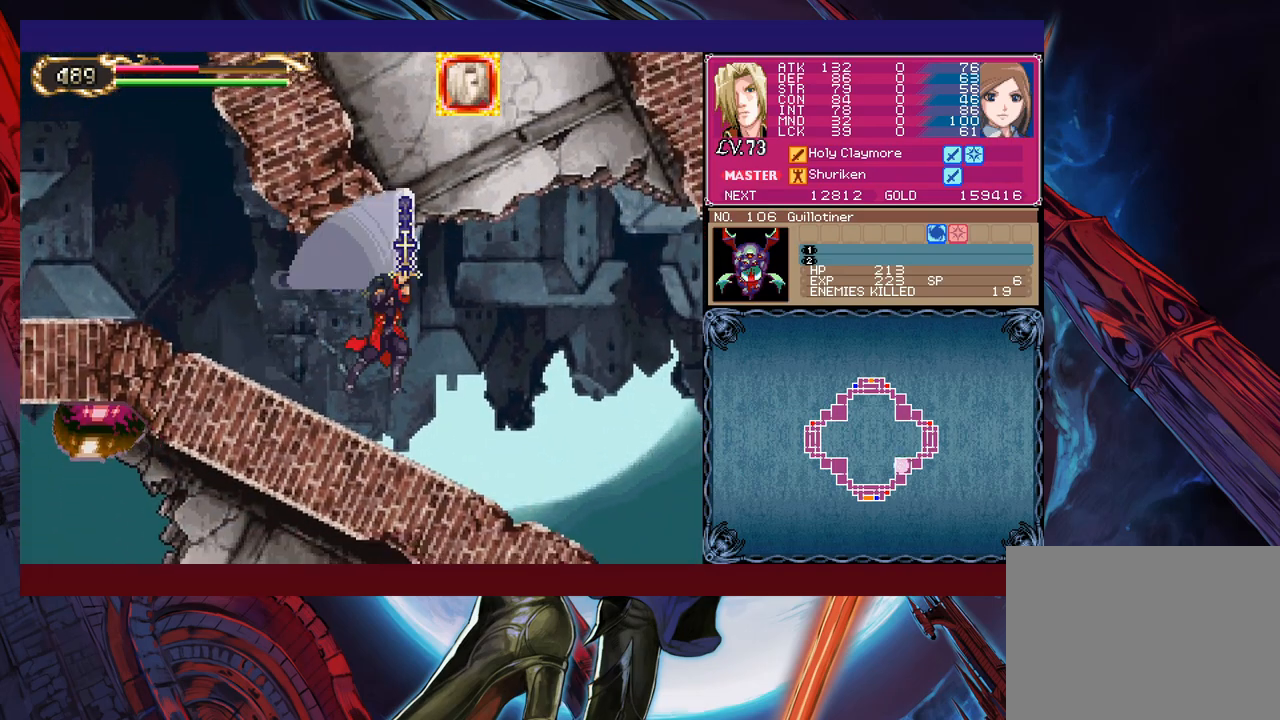
{"buttons": [], "left_stick": "left", "events": [[17, "B", "up"], [267, "left_stick", "left"]]}